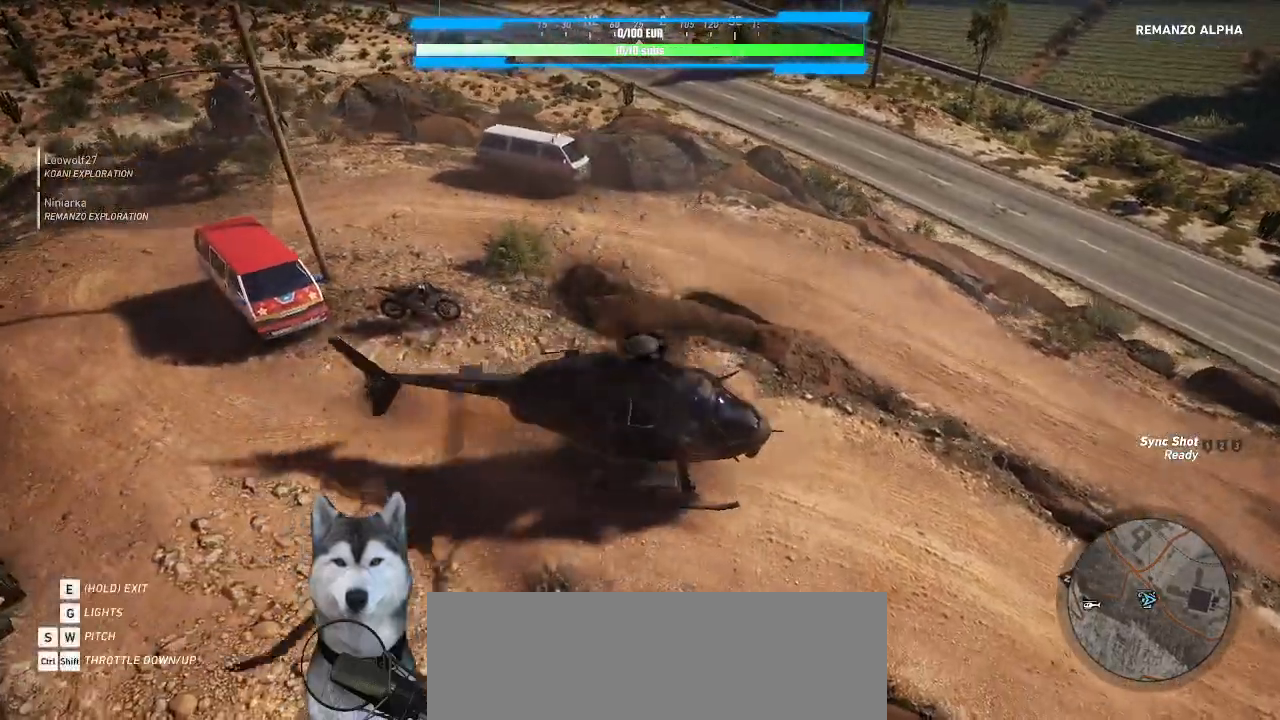
Gameplay with keyboard and mouse; each line is a JSON object with the keys and mouse buttons held at the frame after it. "events" lists presses ("down") and releases ("up") of ".", "/", "0", "1", "2", "3", "4", "5", "6", "7", "8", "9", "a", "alt_l", "alt_r", "b", "backslash", "backspace", "c", "caps_lock", "comma", "ctrl_l", "ctrl_r", "d", "e", "equals", "f", "g", "h", "i", "j", "k", "l", "lbracket", "m", "minus", "n", "o", "p", "q", "quote", "r", "rbracket", "return", "s", "semicolon", "shift_l", "shift_r", "space", "t", "tab", "tilde", "u", "v", "w", "x", "y", "z", "mouse_left", "mouse_wheel" and "mouse_right" between this image and that frame as [ms after this image, input, new state], when the widget could be followed in between. "mouse_left", "mouse_wheel", "mouse_right" = the "left", "wheel", "right" buttons of the "mouse" list. No other keys are recorded. "wheel" means that the mouse wheel is clicked or scrolled. Not read: mouse_move.
{"keys": ["ctrl_l"], "mouse": [], "events": []}
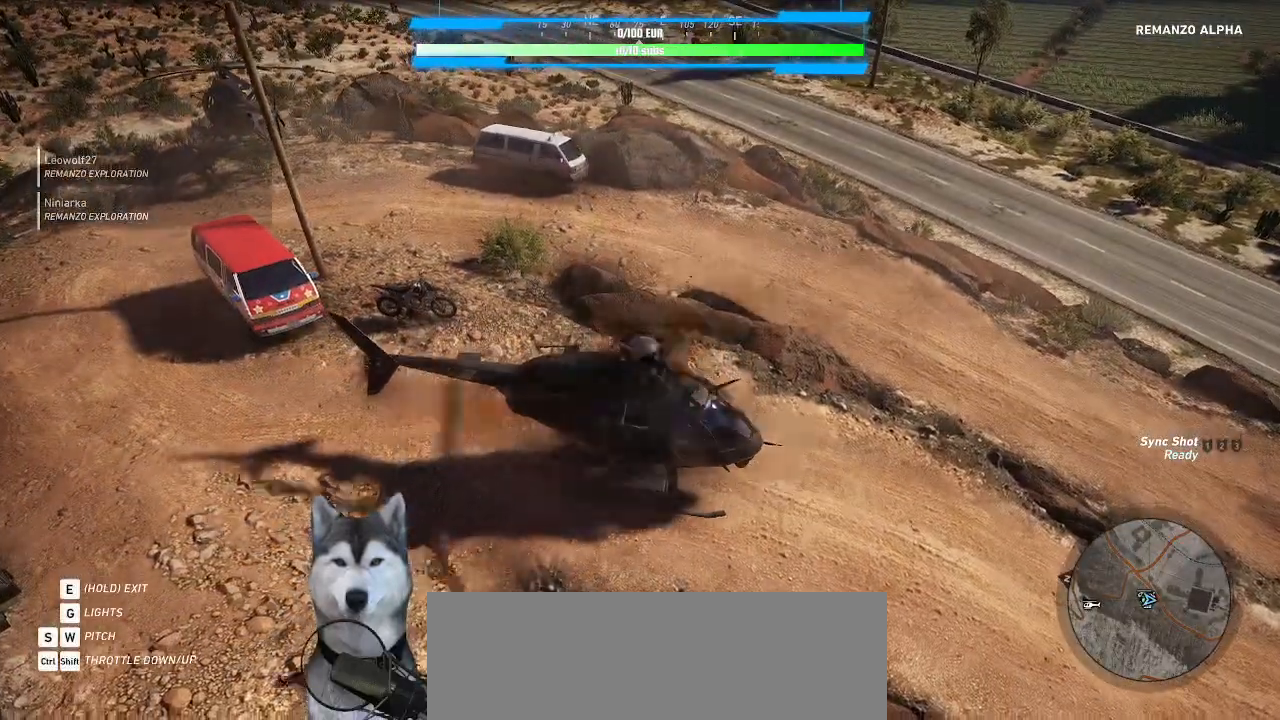
{"keys": ["ctrl_l"], "mouse": []}
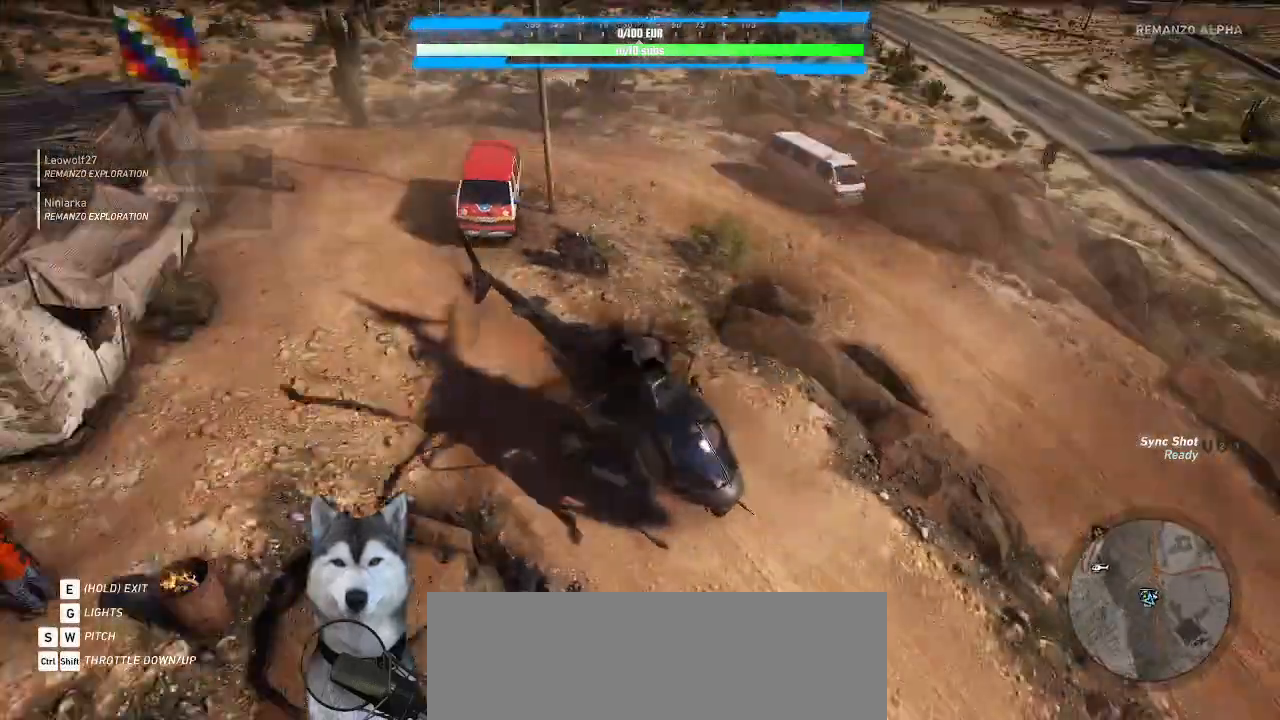
{"keys": ["e"], "mouse": []}
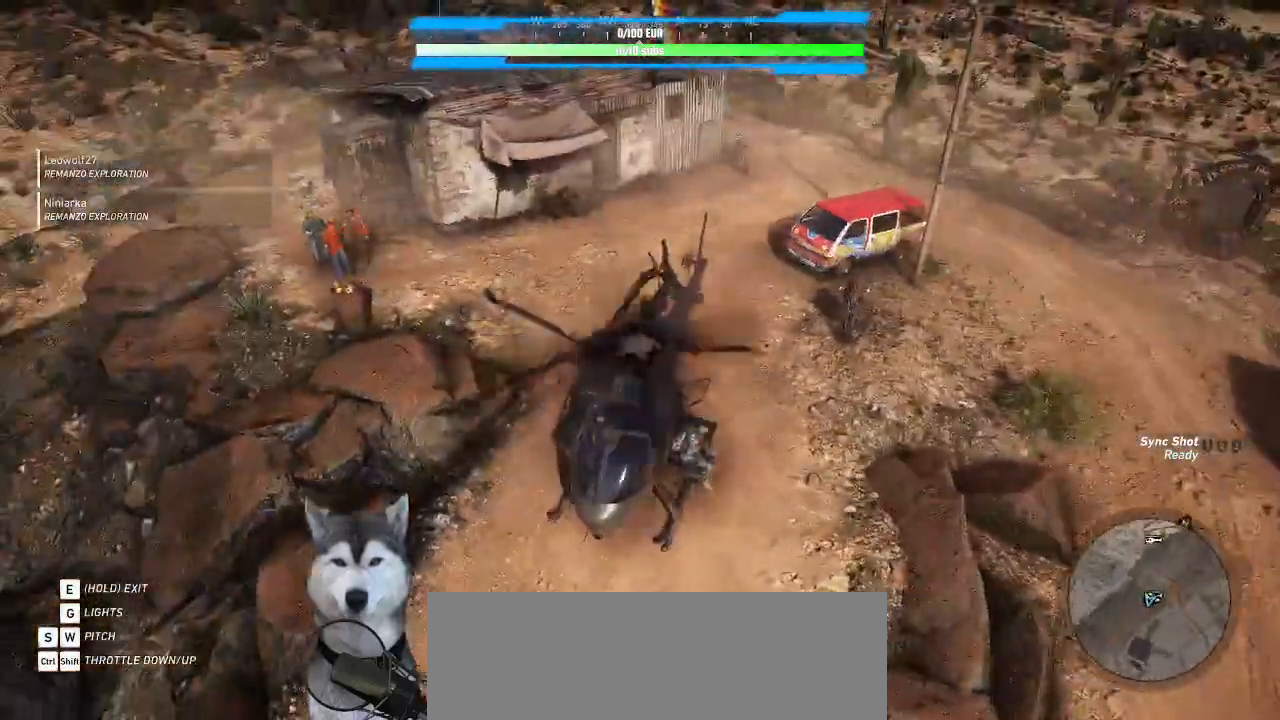
{"keys": ["e"], "mouse": [], "events": []}
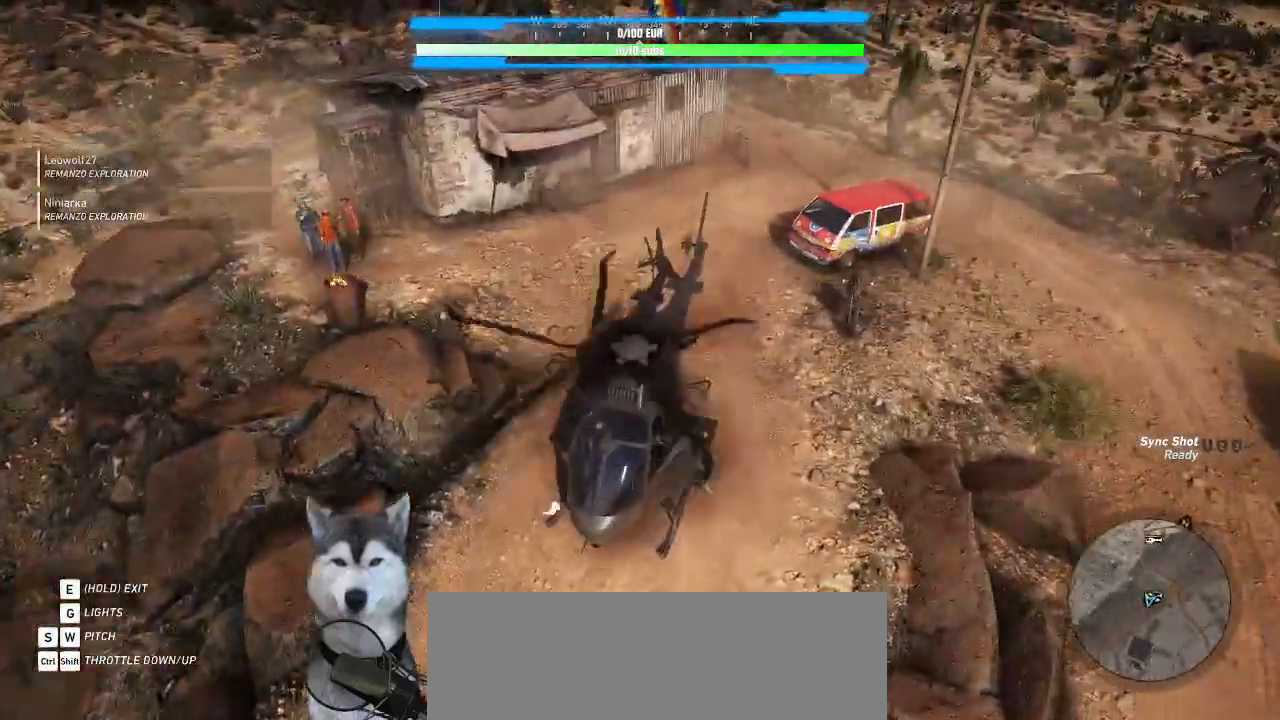
{"keys": [], "mouse": [], "events": [[167, "e", "up"]]}